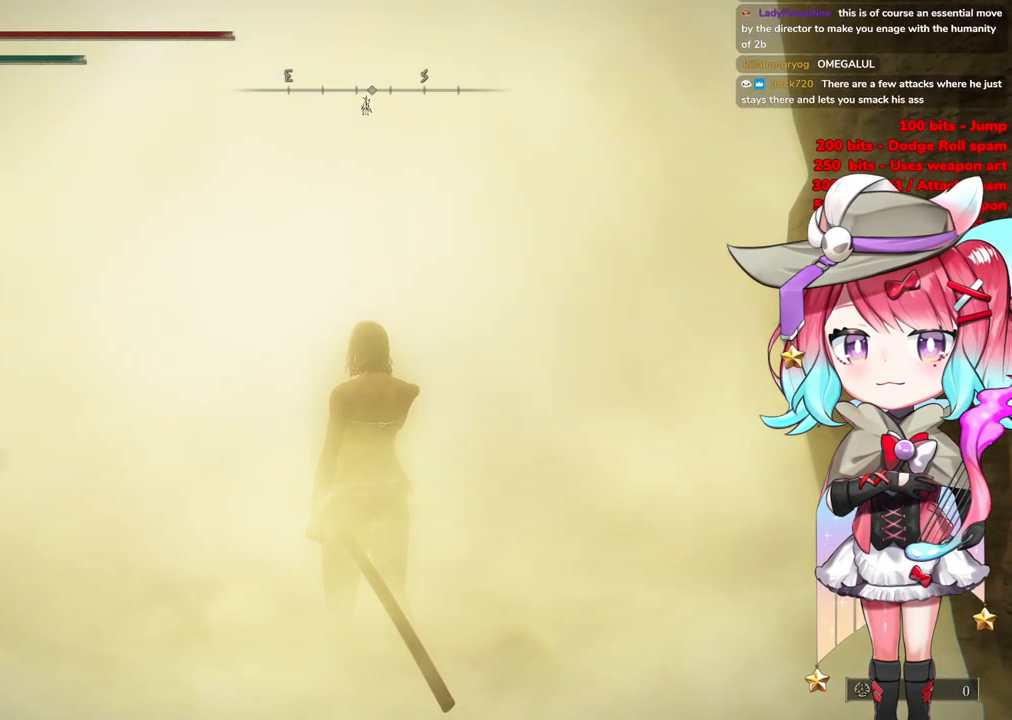
Gameplay with a controller (PlayStation layout); each line is a JSON object with the inputs held at the frame after it. "events" lists button and stick changes between this image and that frame as [ms after this image, input, new state], when the widget could be followed in between.
{"buttons": ["R3"], "left_stick": "up-right", "right_stick": "center"}
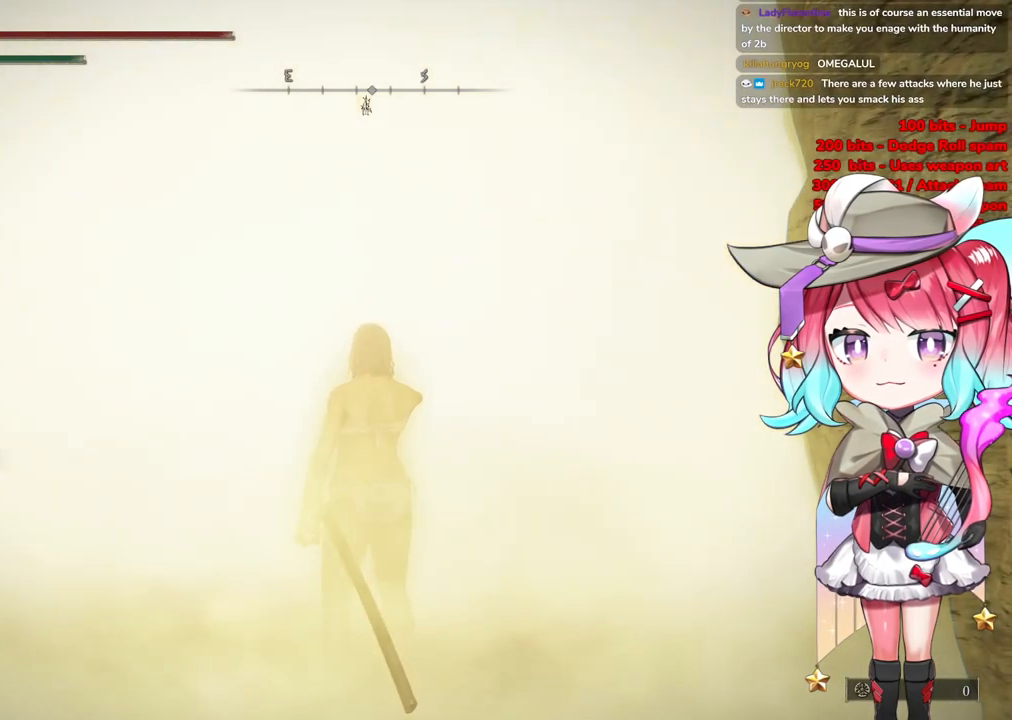
{"buttons": [], "left_stick": "up", "right_stick": "center", "events": [[150, "R3", "up"], [301, "left_stick", "up"]]}
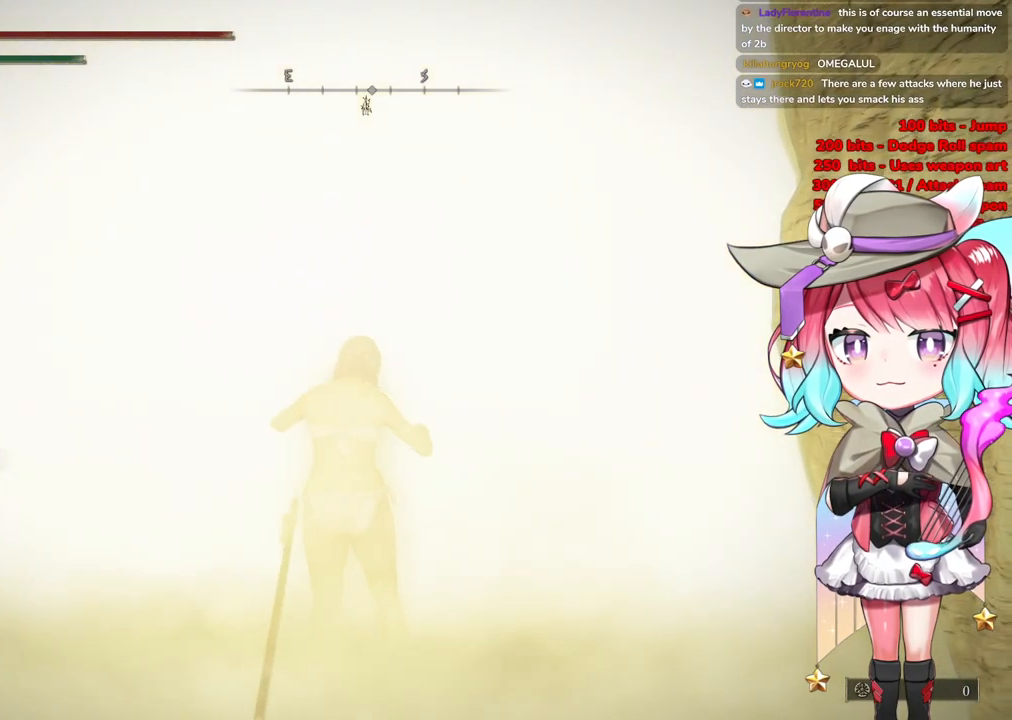
{"buttons": [], "left_stick": "up", "right_stick": "center", "events": []}
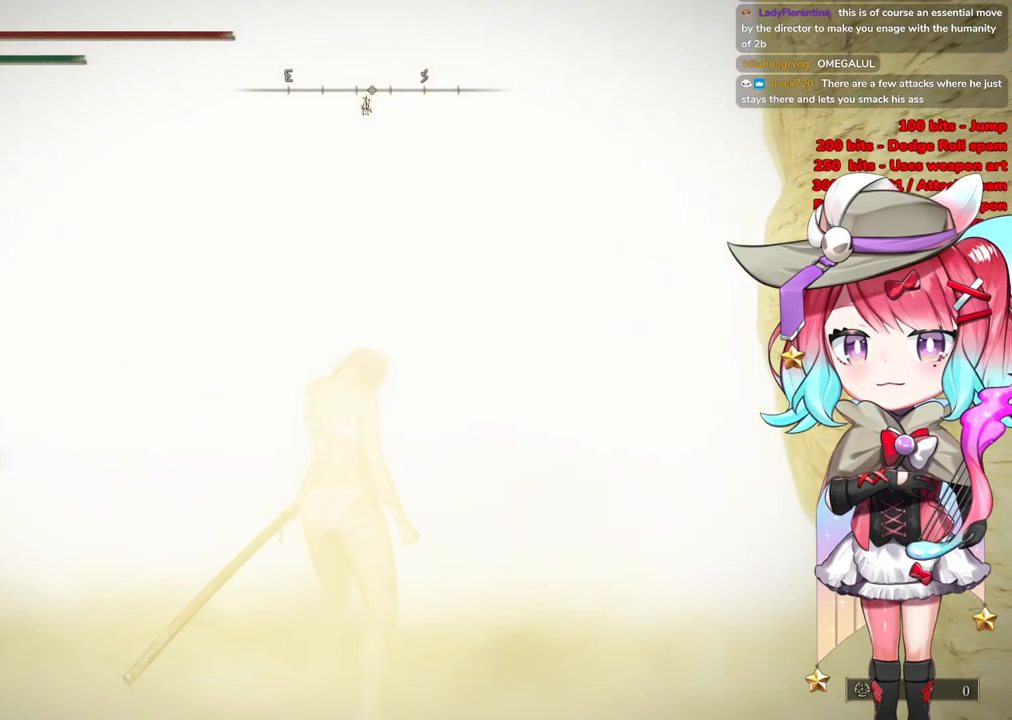
{"buttons": [], "left_stick": "up", "right_stick": "center", "events": []}
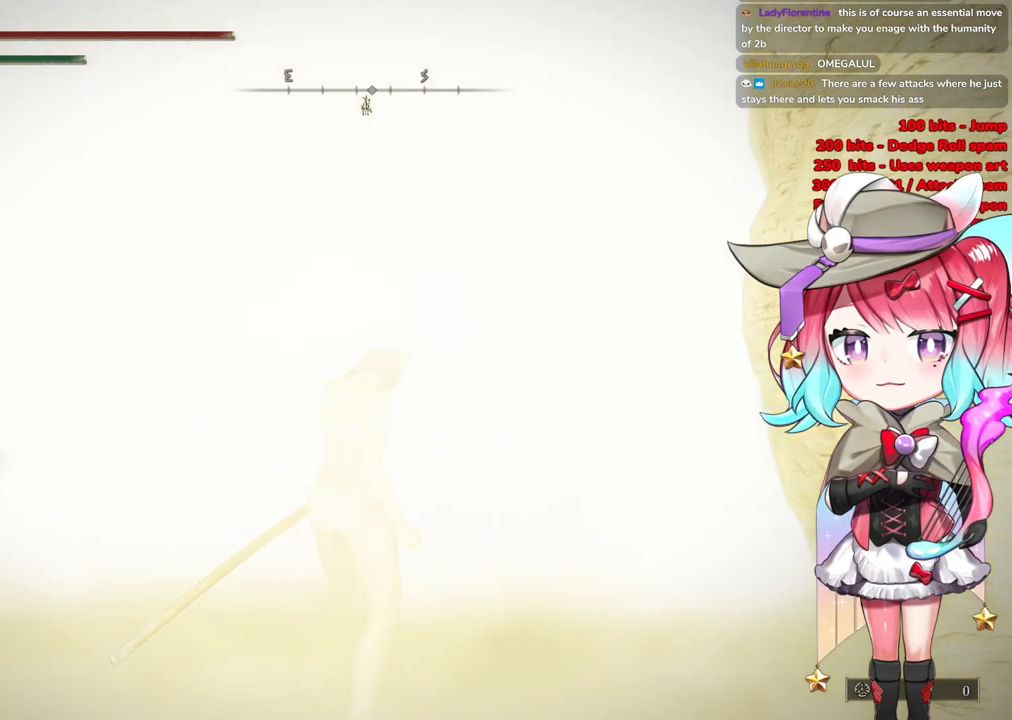
{"buttons": [], "left_stick": "up", "right_stick": "center", "events": []}
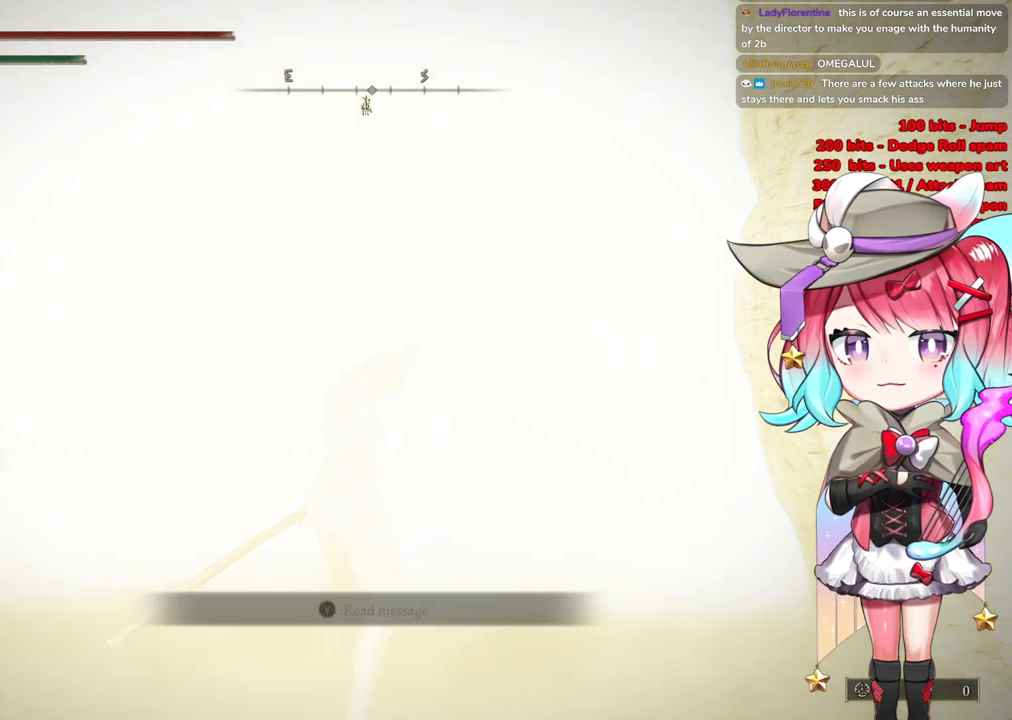
{"buttons": [], "left_stick": "up", "right_stick": "center", "events": []}
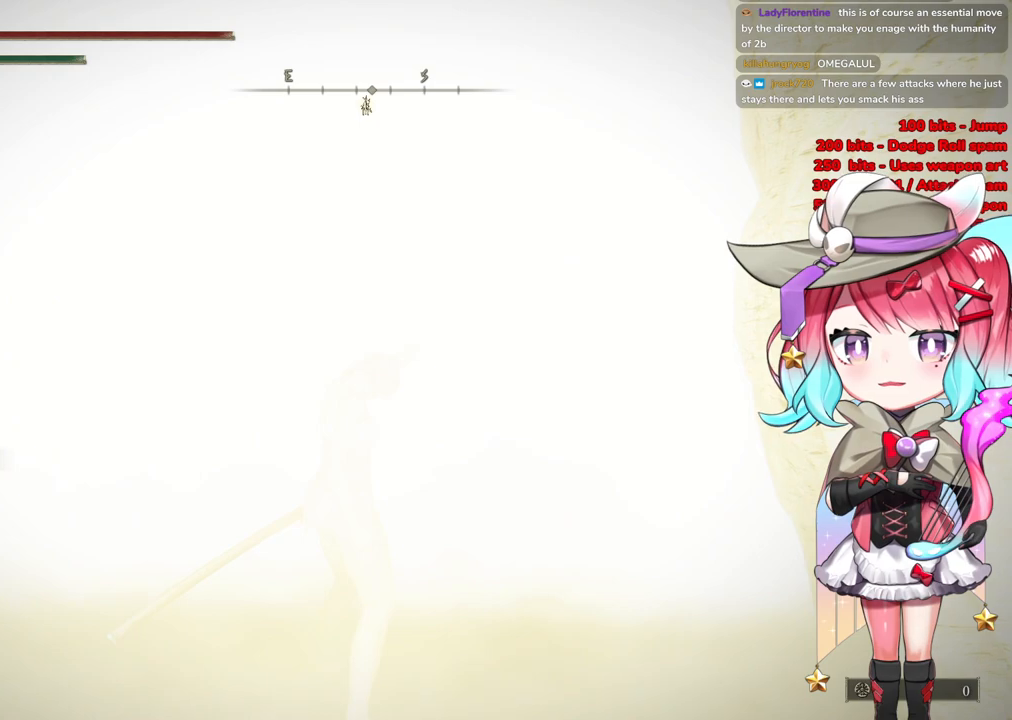
{"buttons": [], "left_stick": "up", "right_stick": "center", "events": [[283, "START", "down"], [417, "START", "up"]]}
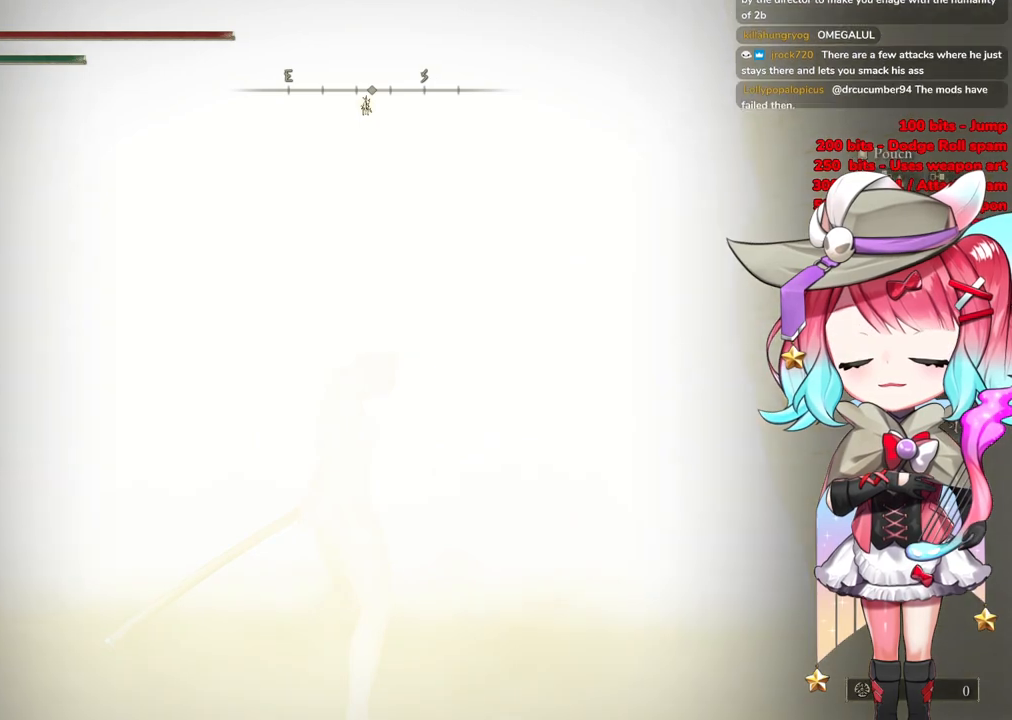
{"buttons": [], "left_stick": "up", "right_stick": "center", "events": [[84, "START", "down"], [201, "START", "up"], [301, "START", "down"], [434, "START", "up"]]}
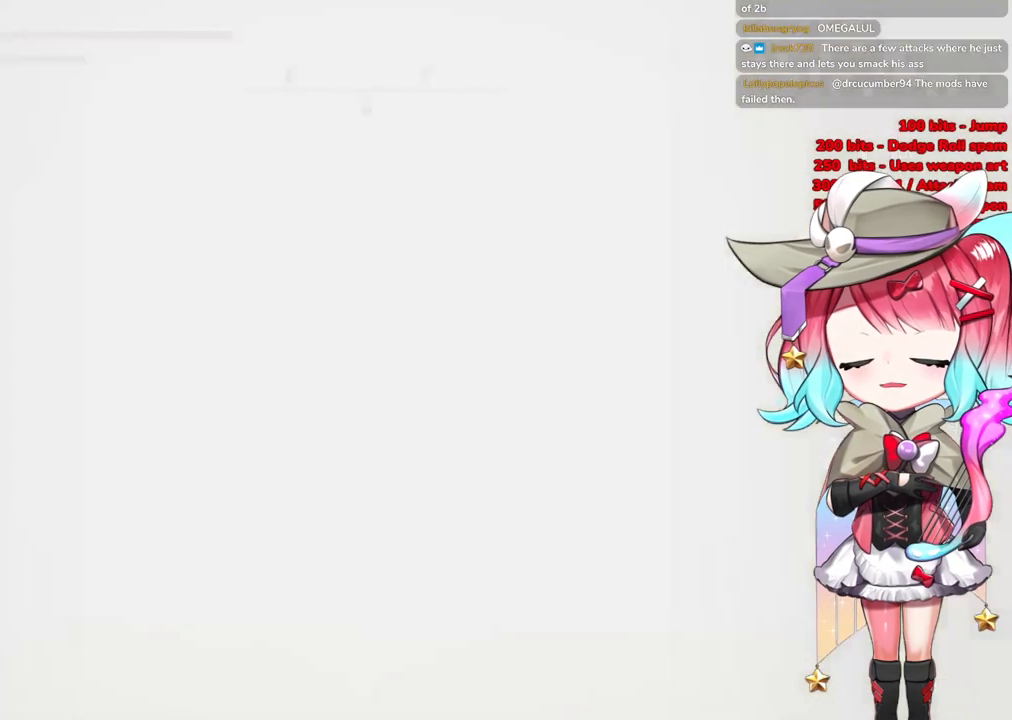
{"buttons": [], "left_stick": "up", "right_stick": "center", "events": [[250, "START", "down"], [434, "START", "up"]]}
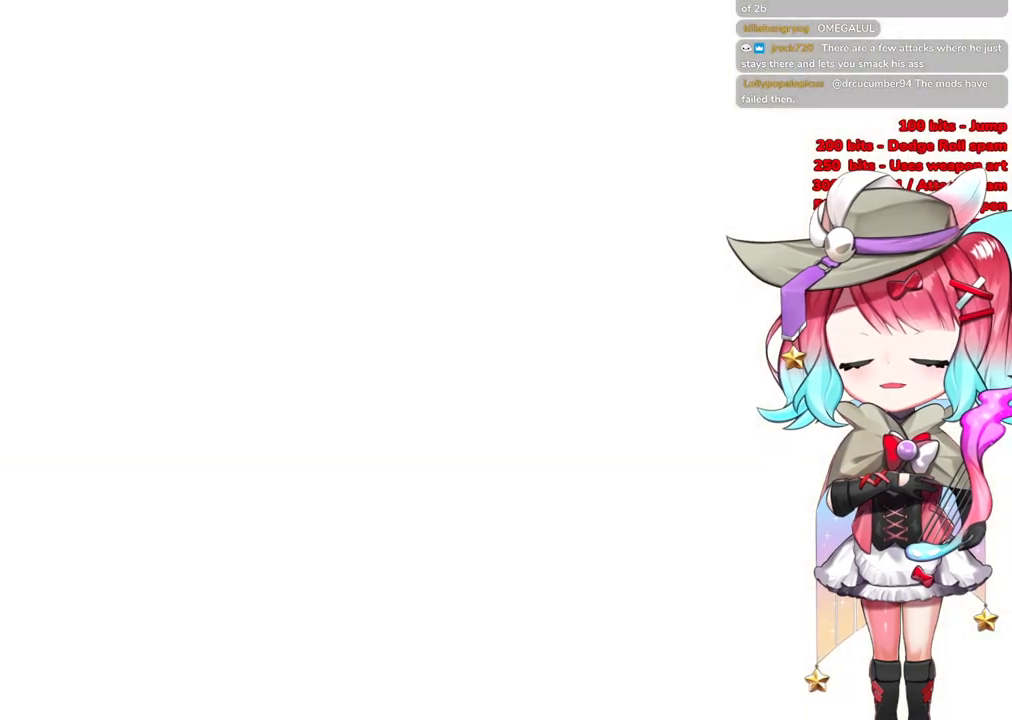
{"buttons": ["START"], "left_stick": "up", "right_stick": "center", "events": [[16, "START", "down"], [183, "START", "up"], [267, "START", "down"], [417, "START", "up"], [500, "START", "down"]]}
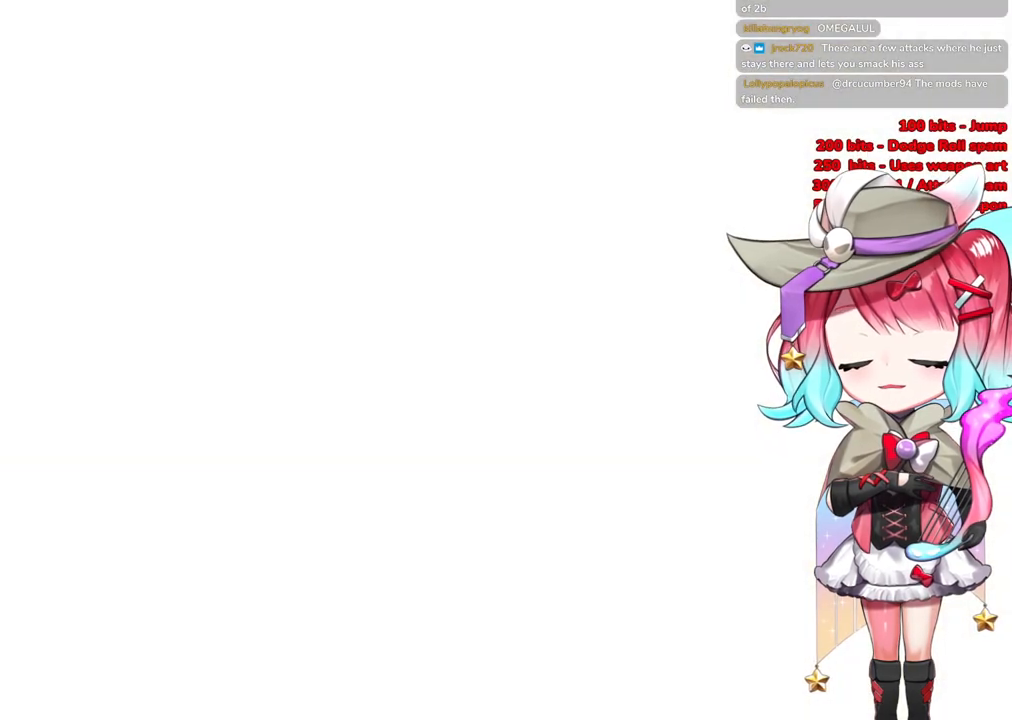
{"buttons": [], "left_stick": "up", "right_stick": "center", "events": [[150, "START", "up"], [250, "START", "down"], [384, "START", "up"]]}
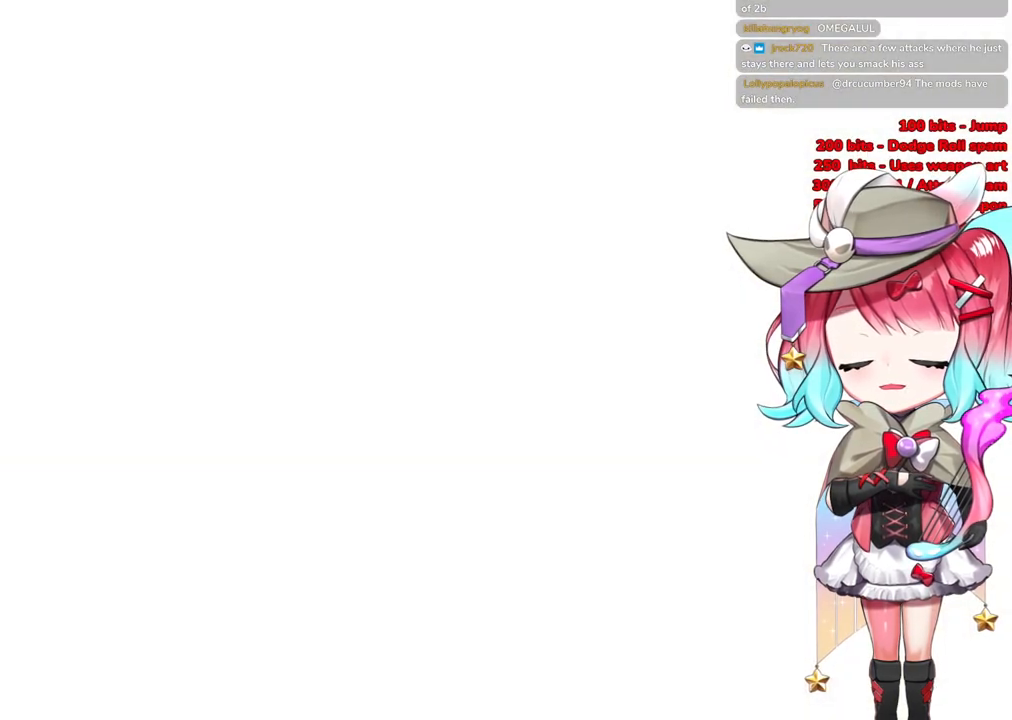
{"buttons": [], "left_stick": "up", "right_stick": "center", "events": [[16, "START", "down"], [133, "START", "up"]]}
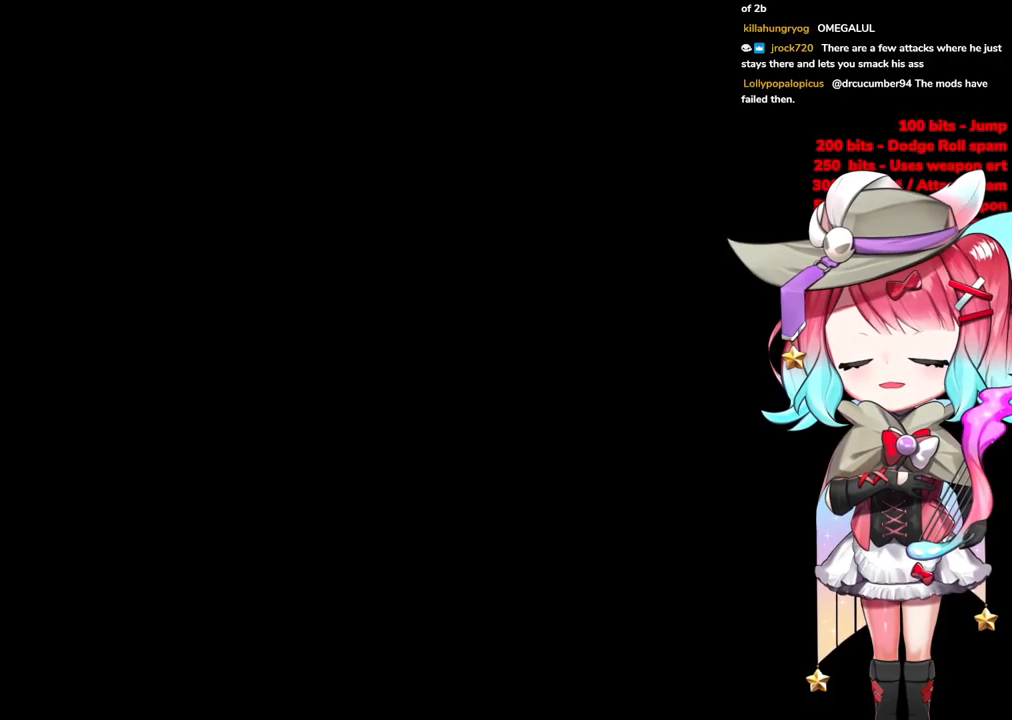
{"buttons": [], "left_stick": "up", "right_stick": "center", "events": []}
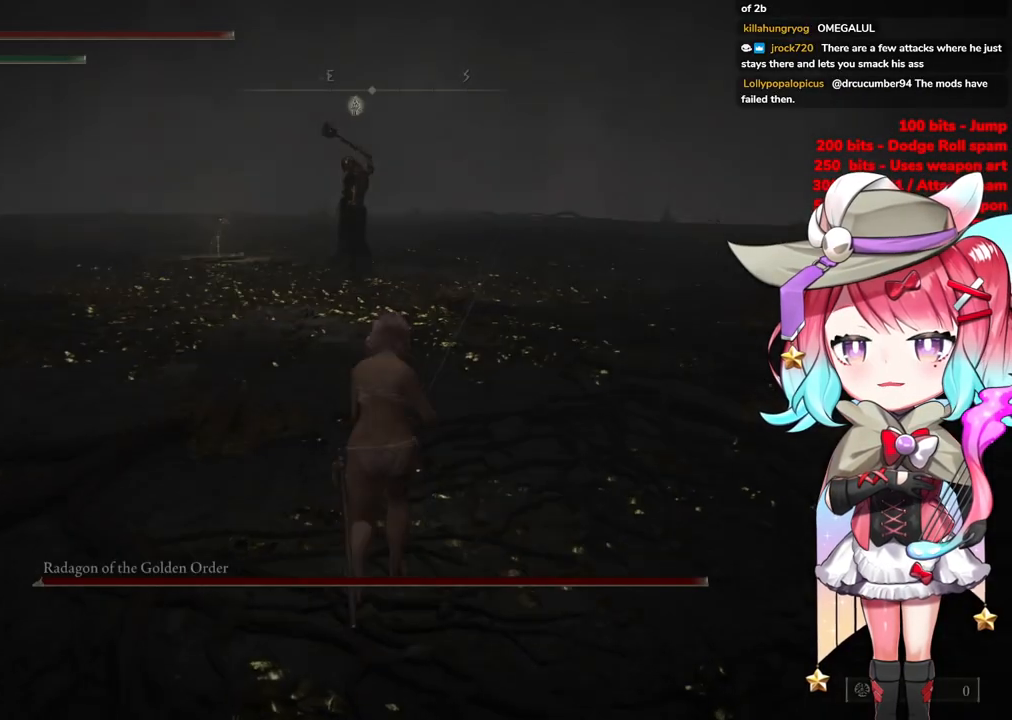
{"buttons": ["CIRCLE"], "left_stick": "up", "right_stick": "center", "events": [[33, "R3", "down"], [166, "R3", "up"], [183, "right_stick", "up-right"], [250, "right_stick", "center"], [333, "CIRCLE", "down"]]}
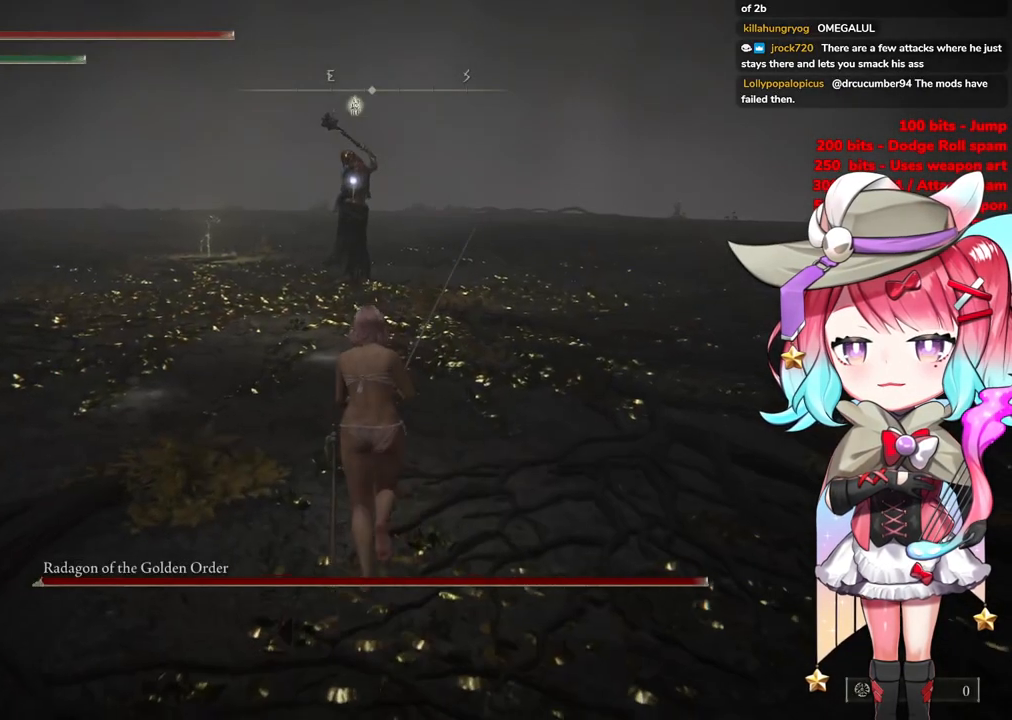
{"buttons": ["CIRCLE"], "left_stick": "up", "right_stick": "center", "events": []}
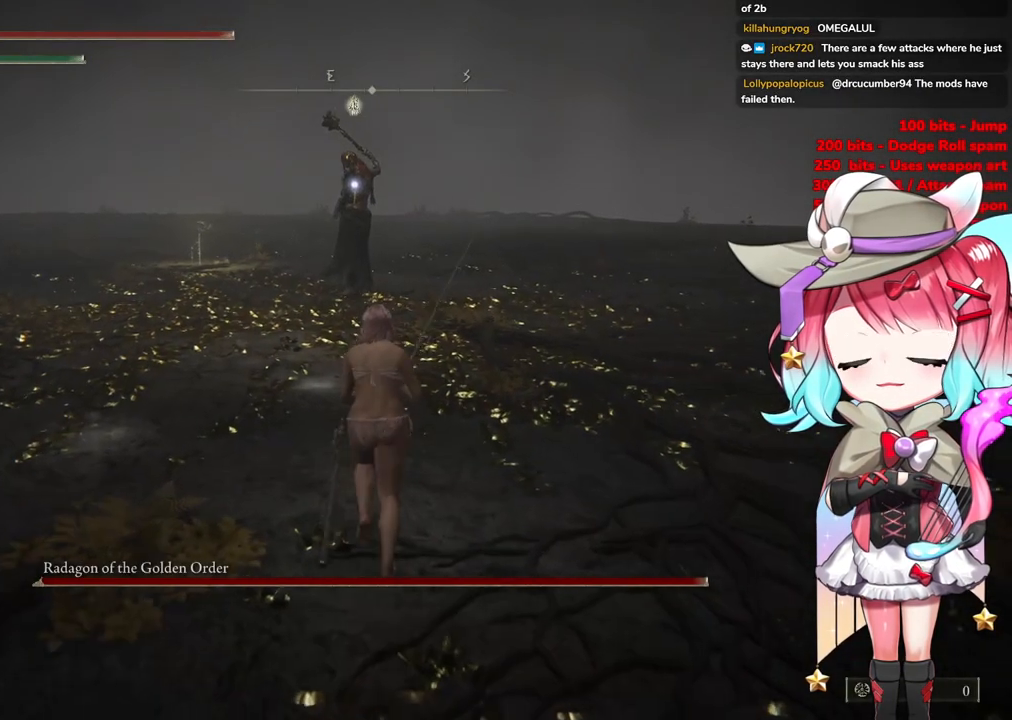
{"buttons": ["CIRCLE"], "left_stick": "up", "right_stick": "center", "events": []}
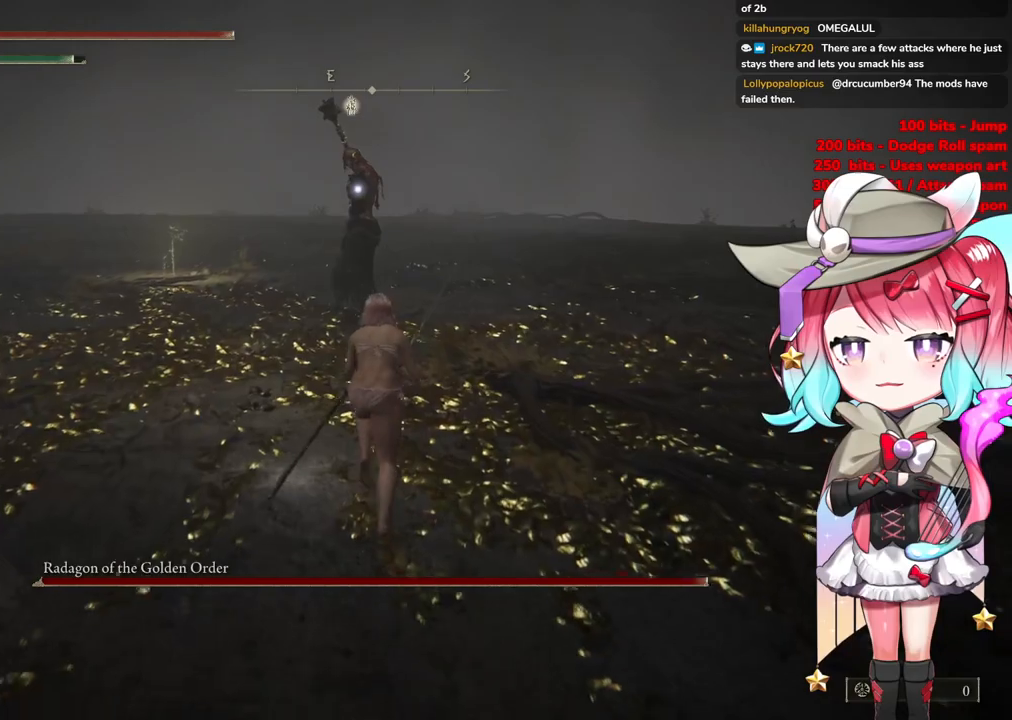
{"buttons": ["CROSS", "CIRCLE", "R2"], "left_stick": "up", "right_stick": "center", "events": [[134, "CROSS", "down"], [434, "R2", "down"]]}
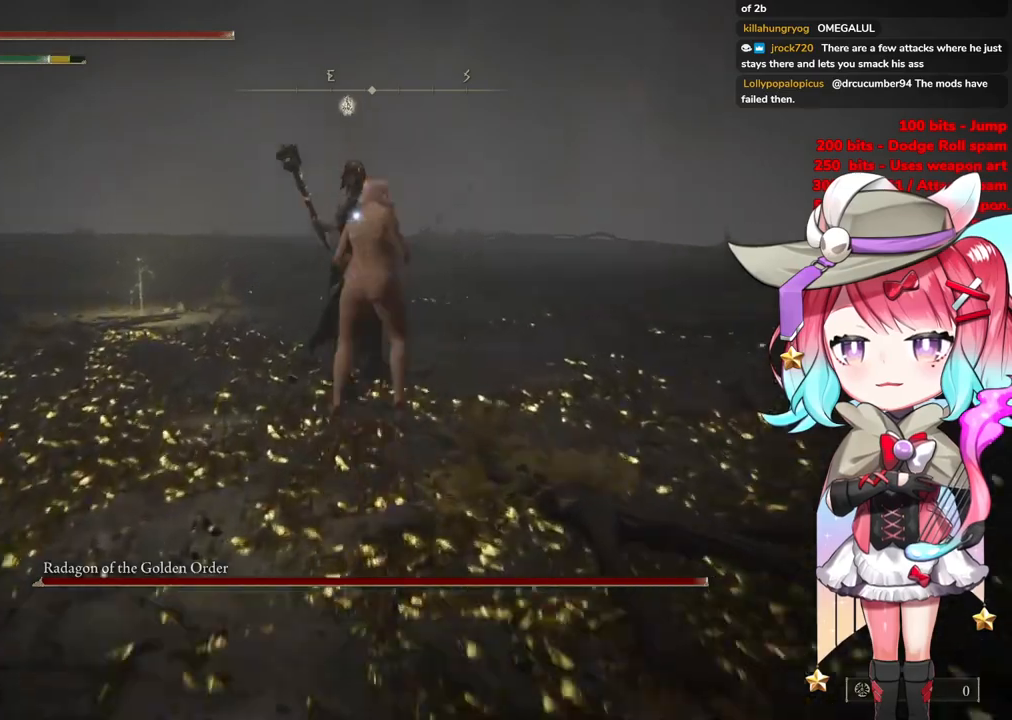
{"buttons": [], "left_stick": "up", "right_stick": "center", "events": [[16, "CIRCLE", "up"], [16, "CROSS", "up"], [116, "R2", "up"]]}
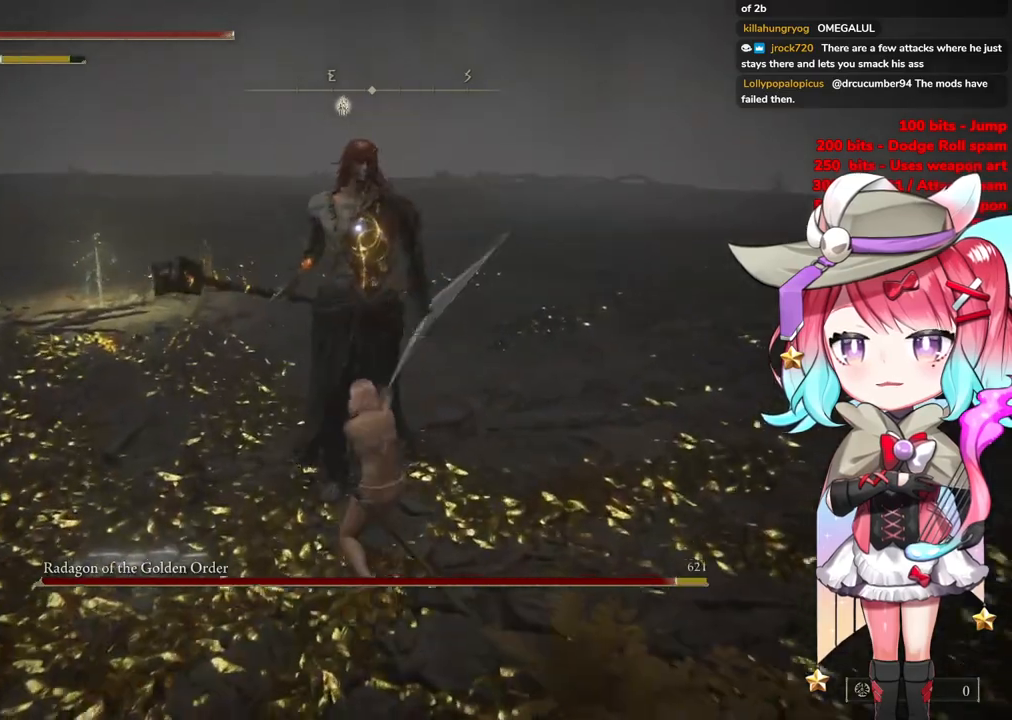
{"buttons": ["CROSS"], "left_stick": "center", "right_stick": "center", "events": [[34, "left_stick", "center"], [501, "CROSS", "down"]]}
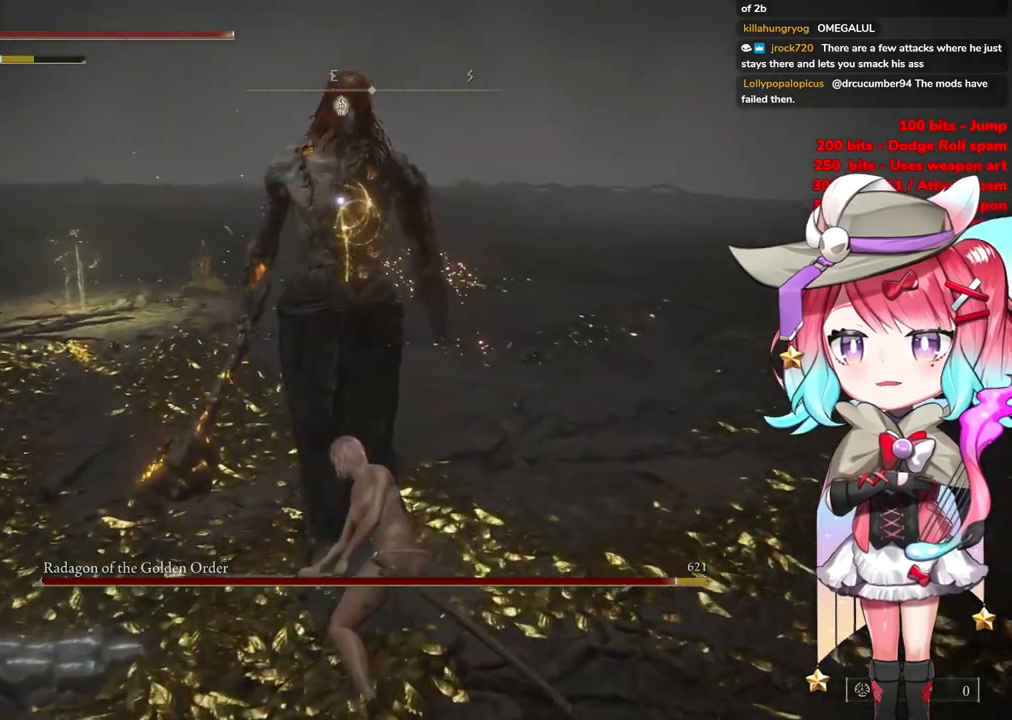
{"buttons": [], "left_stick": "center", "right_stick": "center", "events": [[150, "CROSS", "up"], [250, "R2", "down"], [450, "R2", "up"]]}
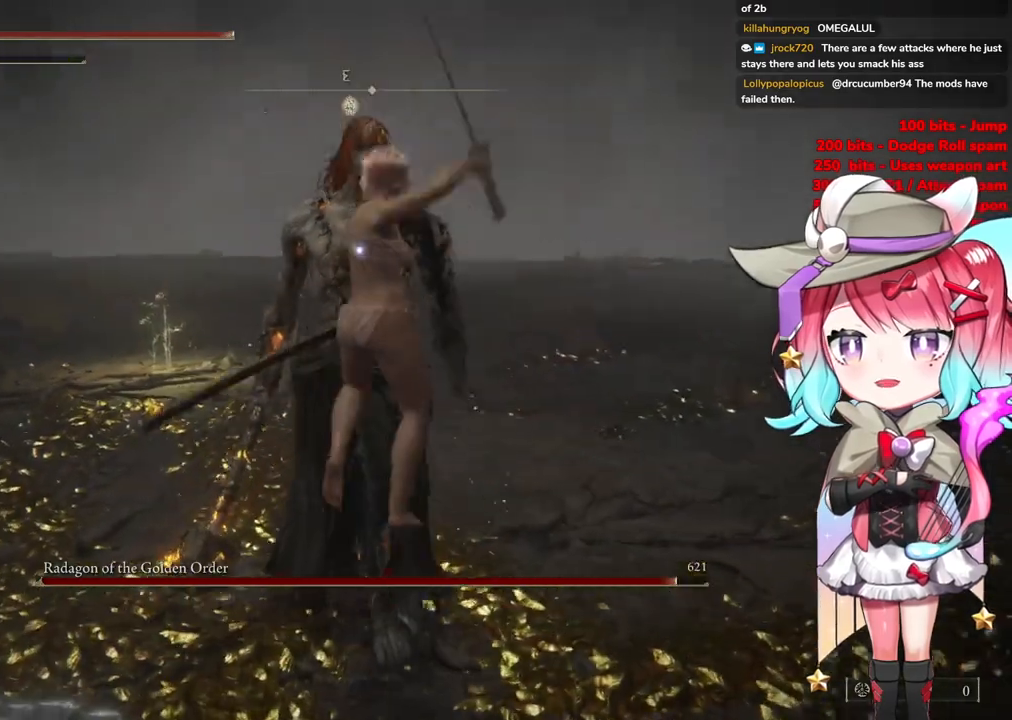
{"buttons": [], "left_stick": "up-left", "right_stick": "center", "events": [[417, "left_stick", "up-left"]]}
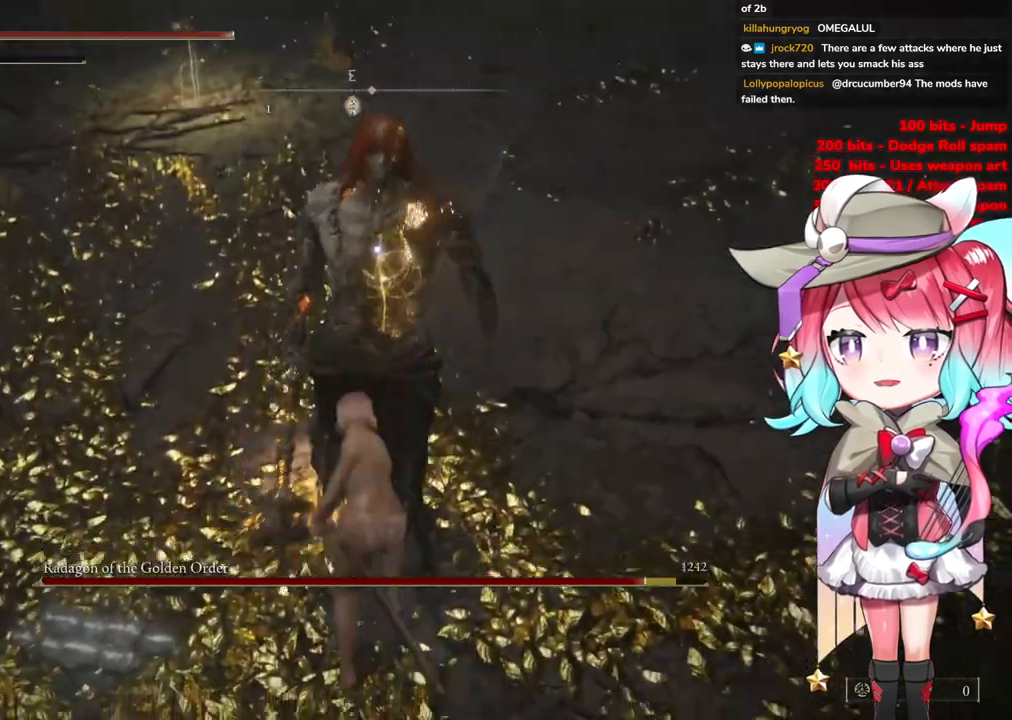
{"buttons": [], "left_stick": "up-left", "right_stick": "center", "events": []}
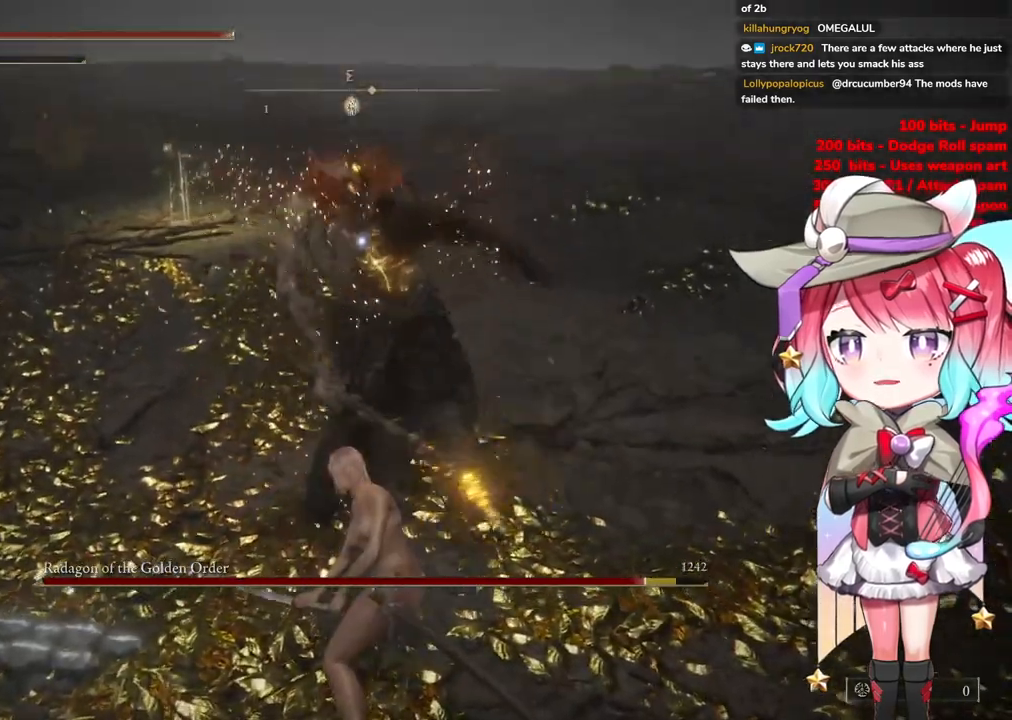
{"buttons": [], "left_stick": "up-left", "right_stick": "center", "events": []}
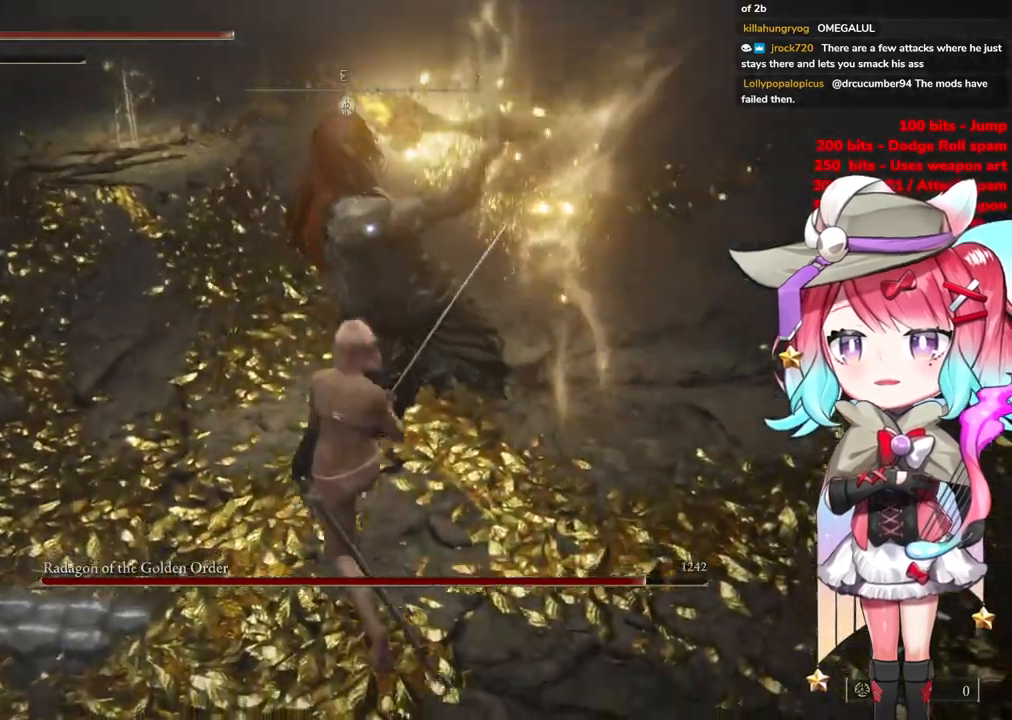
{"buttons": [], "left_stick": "up-left", "right_stick": "center", "events": []}
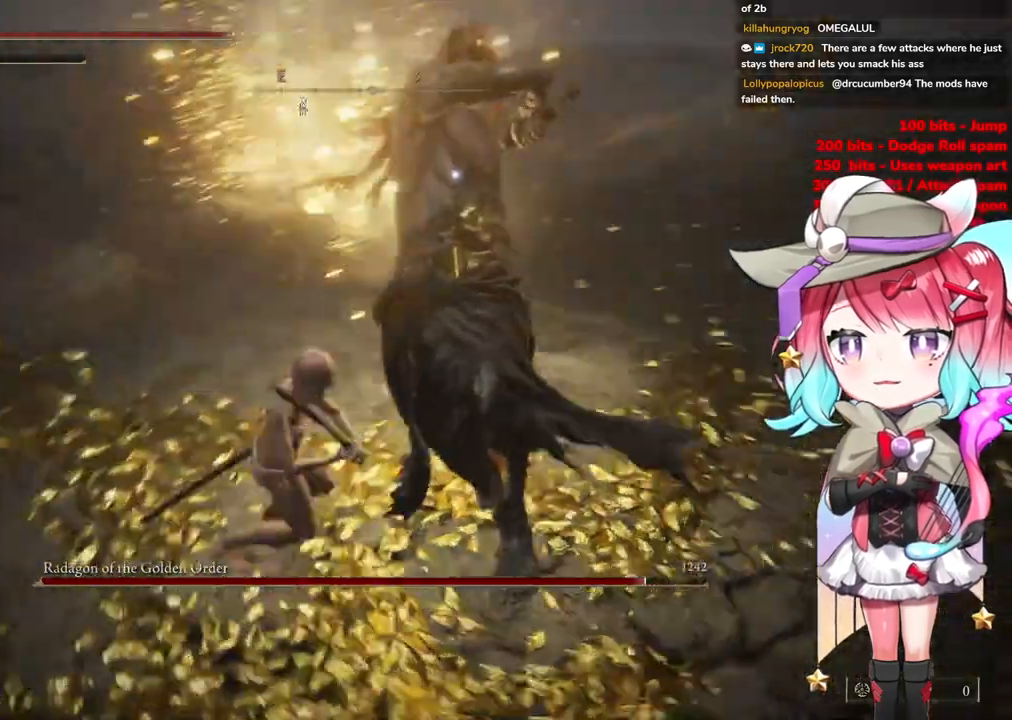
{"buttons": [], "left_stick": "up-left", "right_stick": "center", "events": [[284, "CIRCLE", "down"], [401, "CIRCLE", "up"]]}
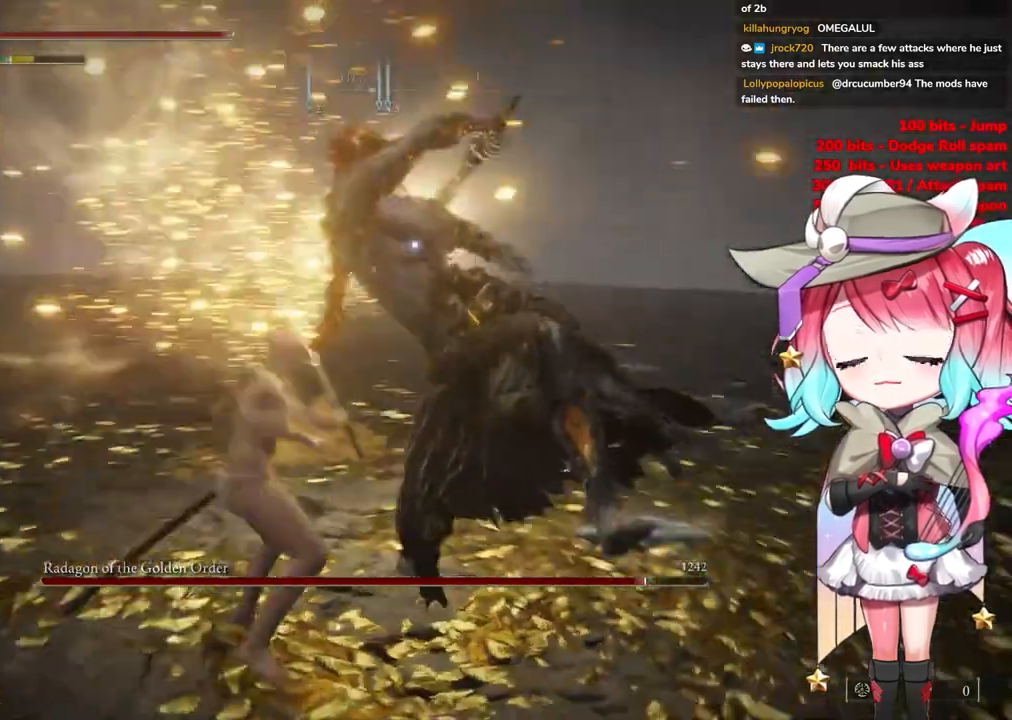
{"buttons": [], "left_stick": "up-left", "right_stick": "center", "events": []}
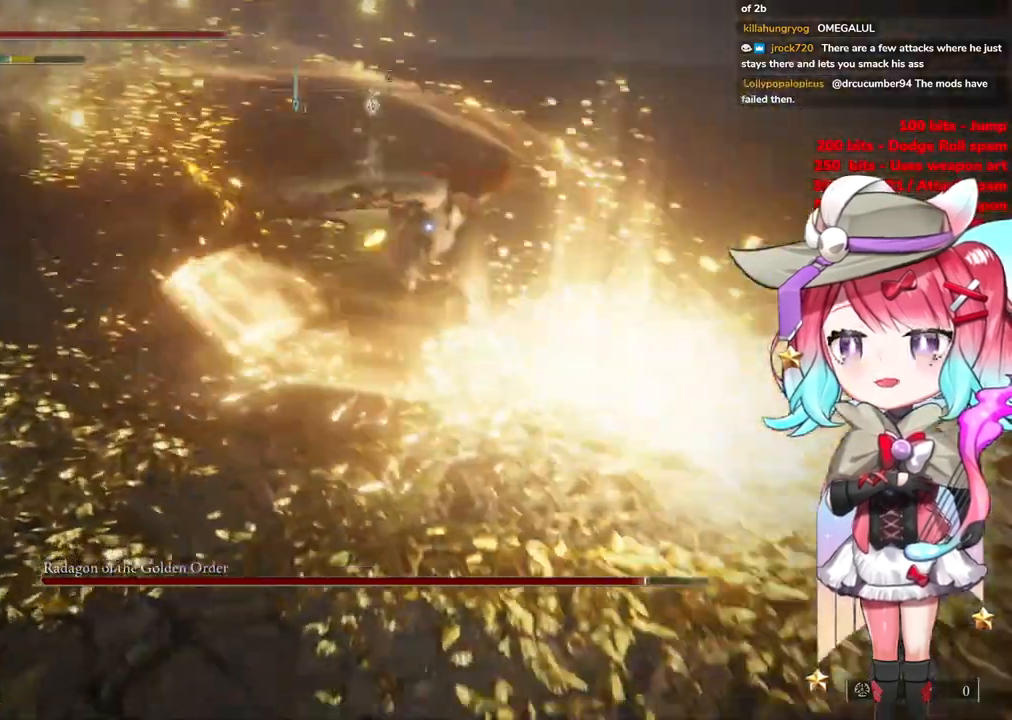
{"buttons": [], "left_stick": "up-left", "right_stick": "center", "events": []}
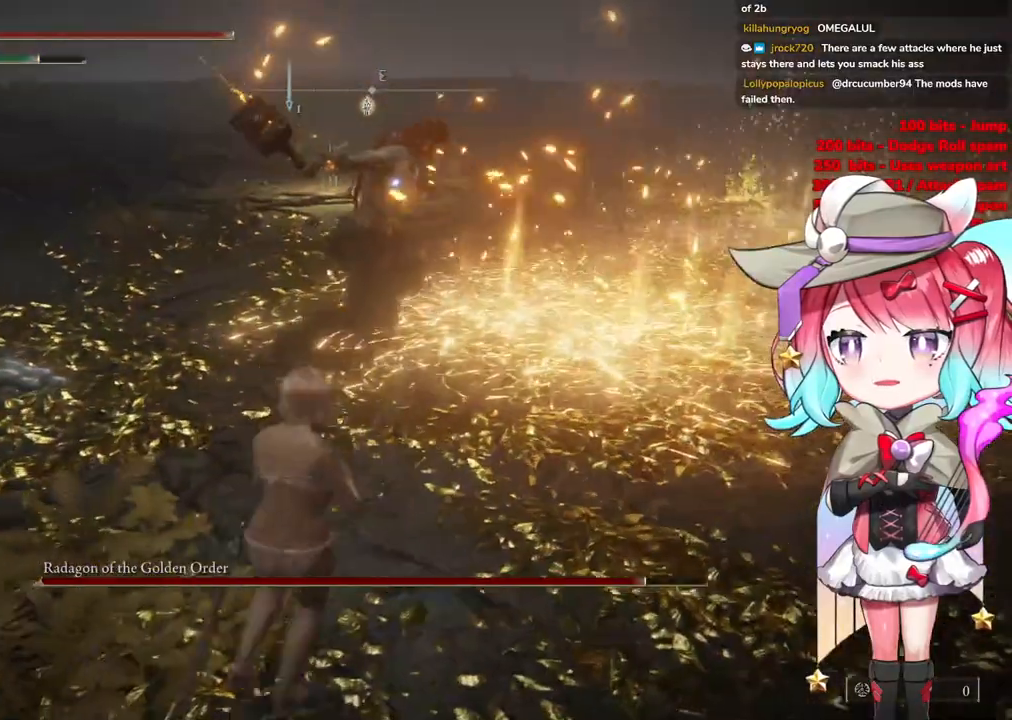
{"buttons": ["R2"], "left_stick": "up-right", "right_stick": "center", "events": [[250, "left_stick", "up"], [283, "CROSS", "down"], [383, "CROSS", "up"], [417, "R2", "down"], [467, "left_stick", "up-right"]]}
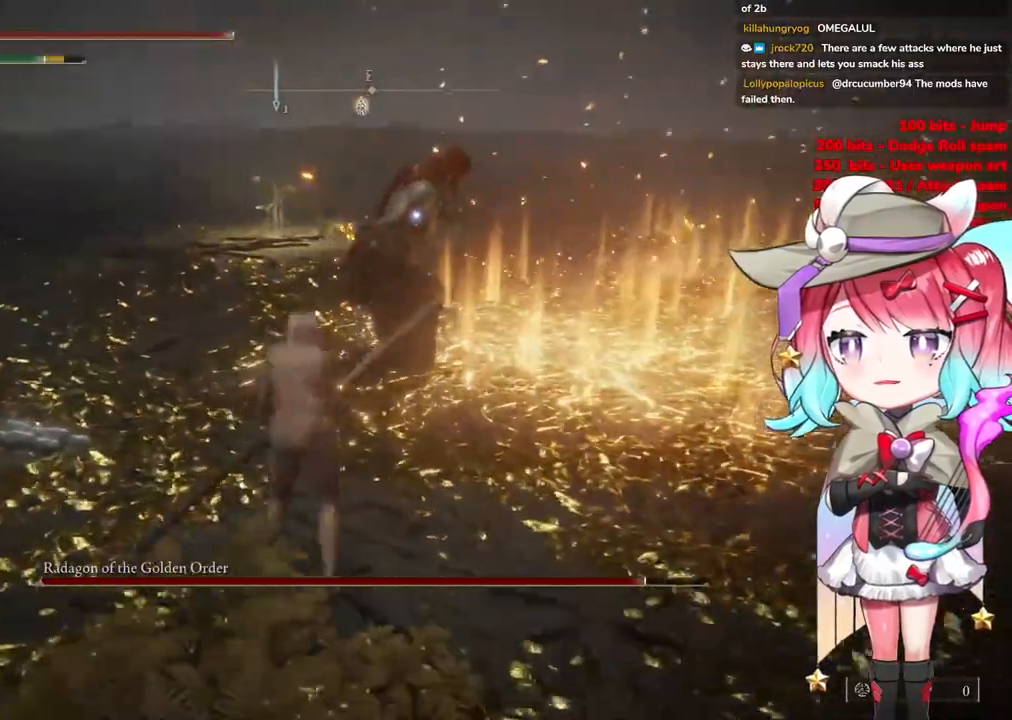
{"buttons": [], "left_stick": "down-left", "right_stick": "center", "events": [[117, "R2", "up"], [250, "left_stick", "up"], [434, "left_stick", "down-left"]]}